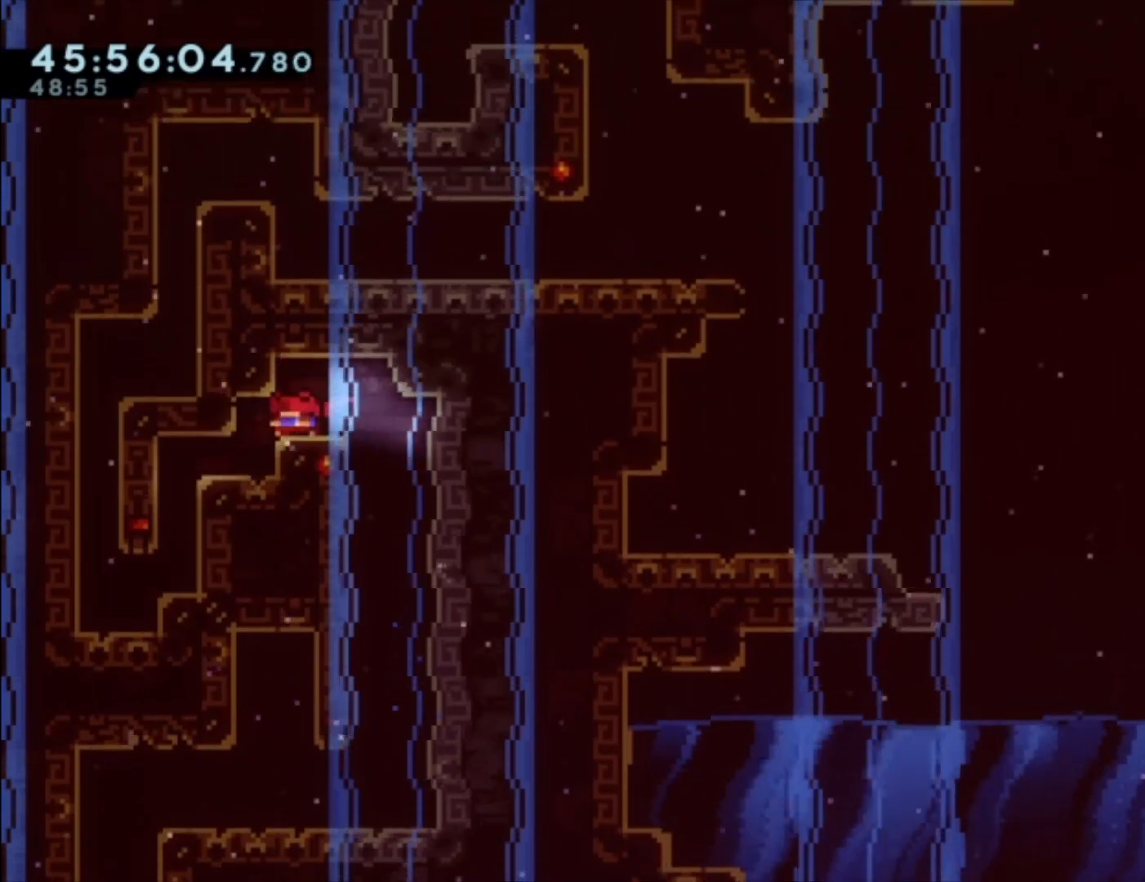
Gameplay with a controller (Xbox layout); each line is a JSON object with the inputs held at the frame after it. "events" lists button and stick changes between this image and that frame as [ms after this image, input, new state], when the widget could be followed in between. Not read: right_stick.
{"buttons": [], "left_stick": "down-left", "events": [[67, "X", "down"], [167, "X", "up"]]}
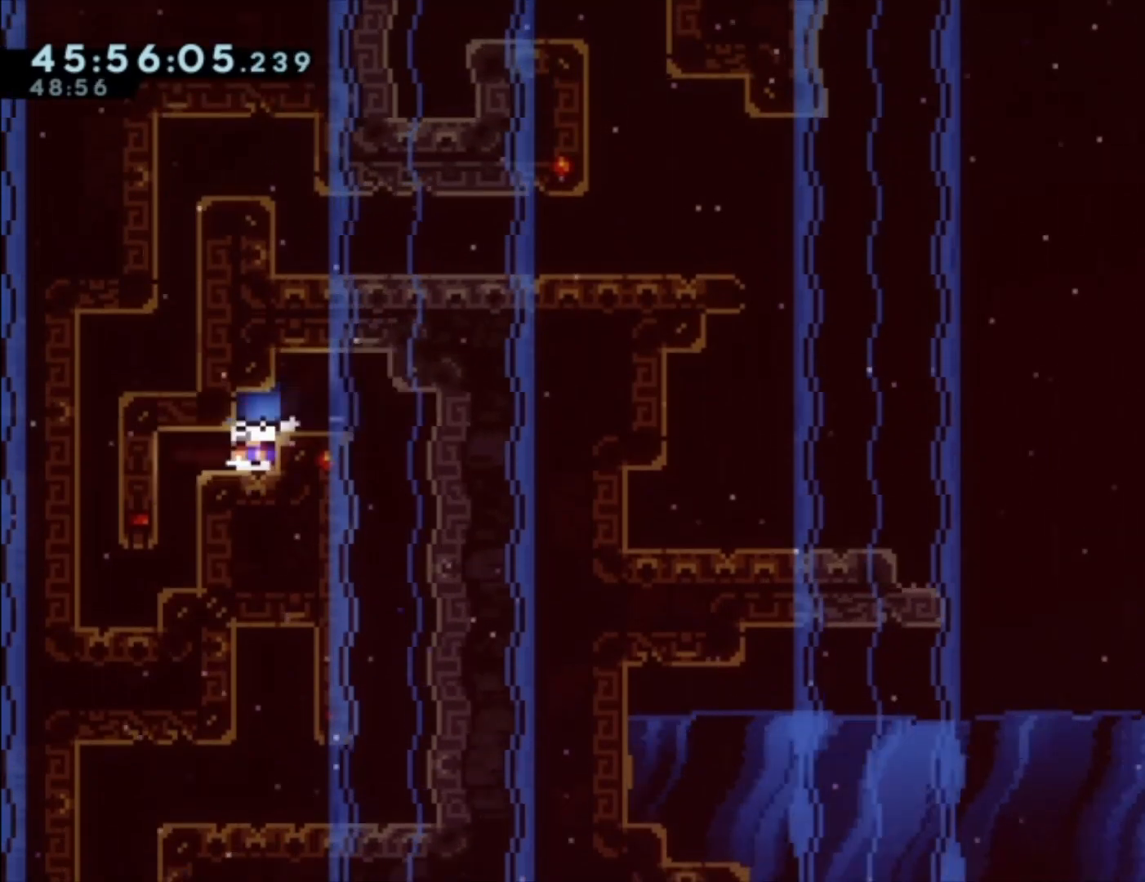
{"buttons": [], "left_stick": "down-left", "events": [[133, "A", "down"], [233, "A", "up"], [400, "A", "down"], [500, "A", "up"]]}
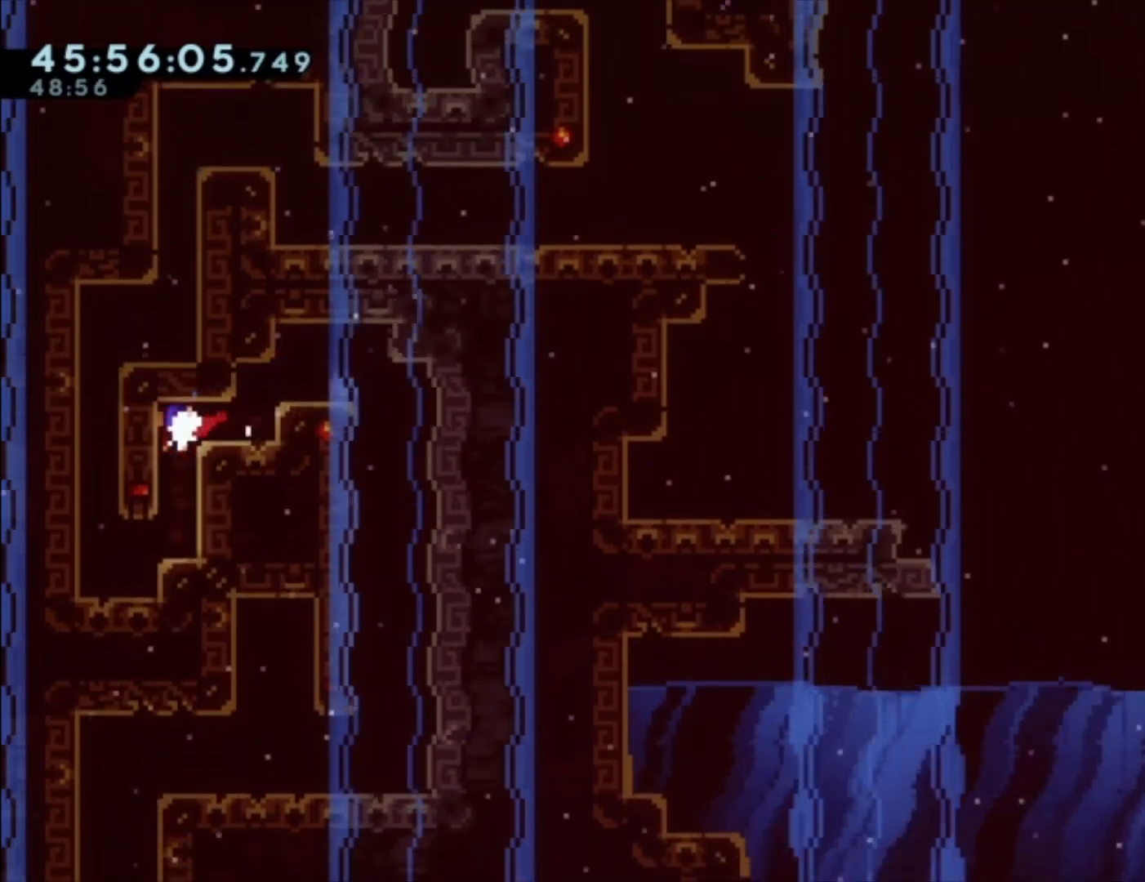
{"buttons": [], "left_stick": "down-left", "events": [[100, "left_stick", "center"], [400, "left_stick", "down-left"]]}
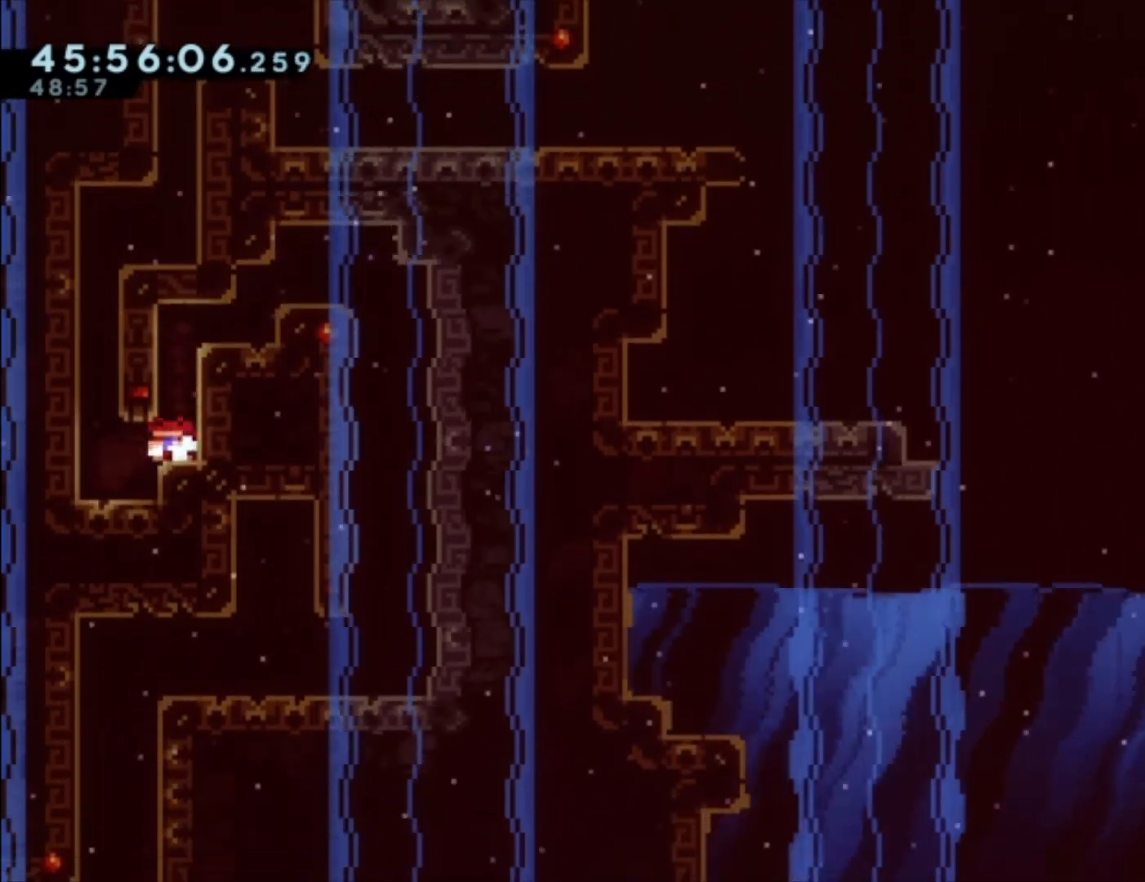
{"buttons": [], "left_stick": "up", "events": [[33, "A", "down"], [167, "A", "up"], [333, "left_stick", "center"], [500, "left_stick", "up"]]}
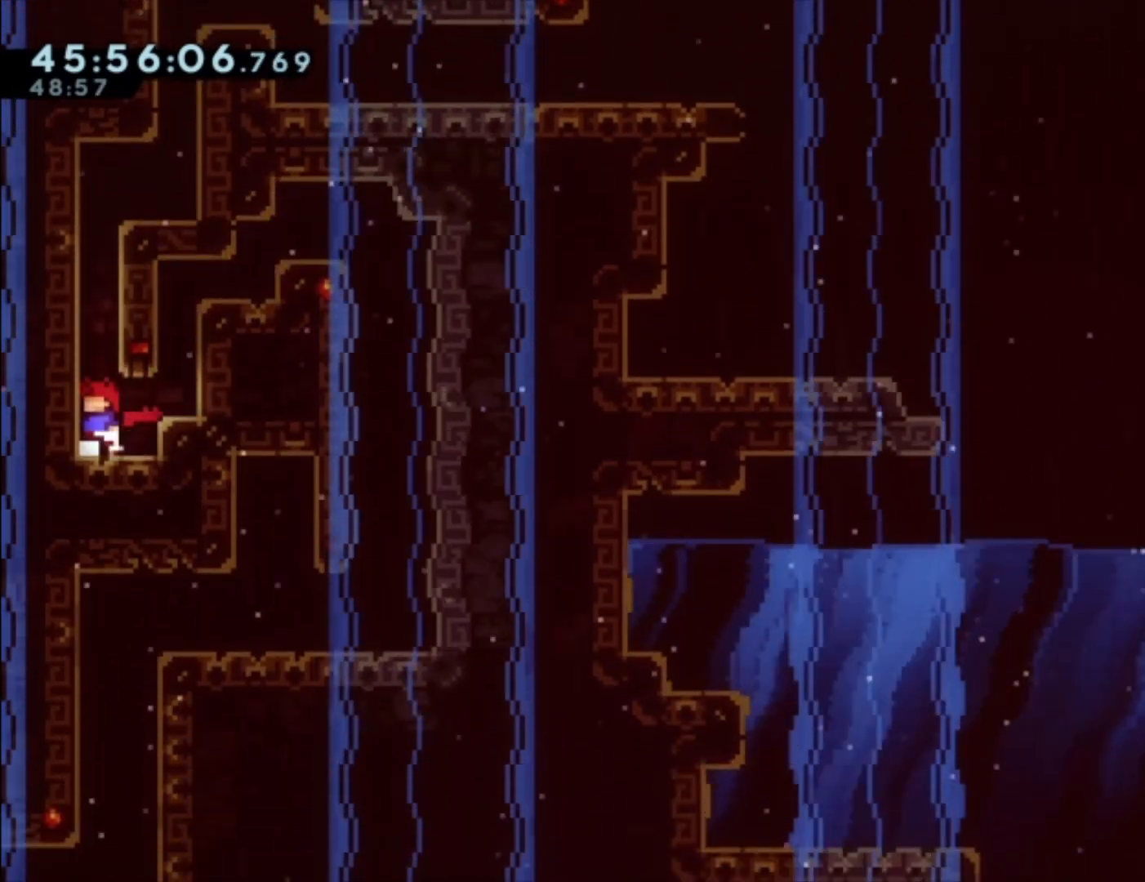
{"buttons": [], "left_stick": "up-right", "events": [[33, "X", "down"], [167, "X", "up"], [300, "A", "down"], [300, "left_stick", "up-right"], [467, "A", "up"]]}
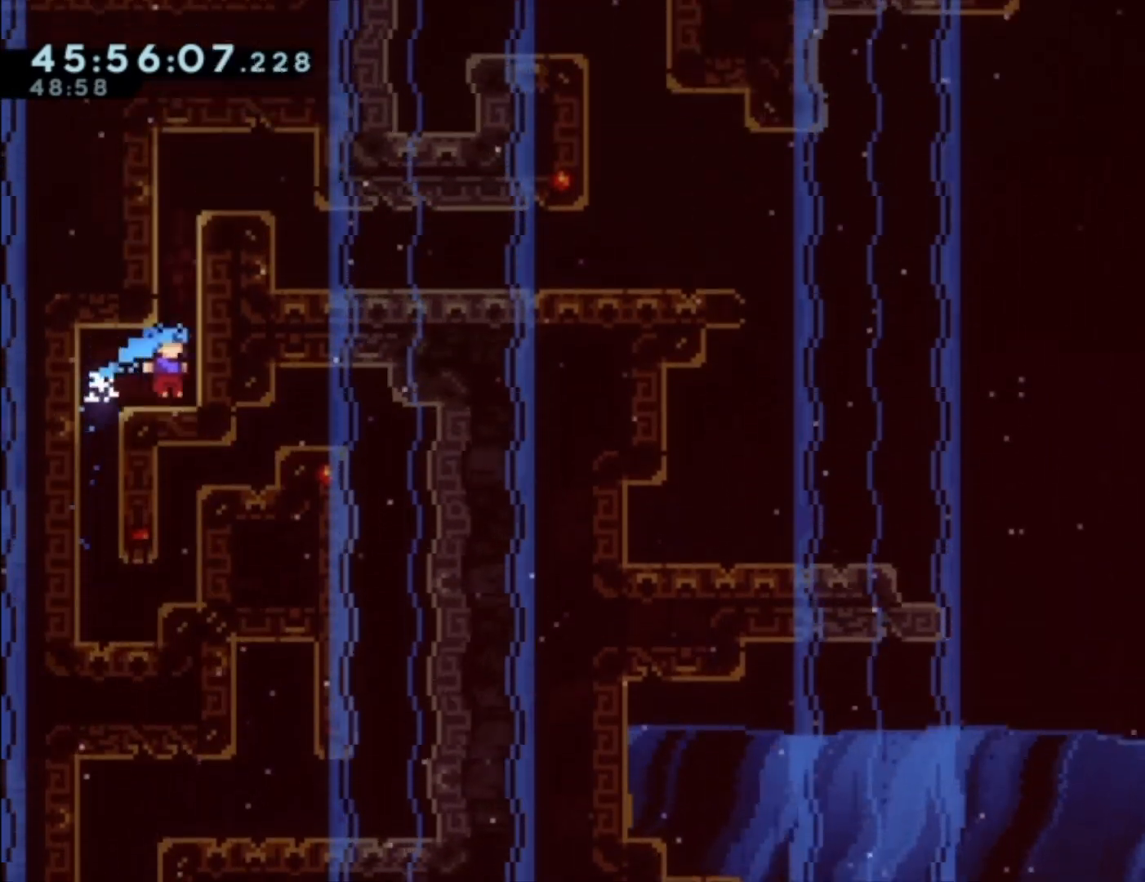
{"buttons": [], "left_stick": "right", "events": [[67, "left_stick", "center"], [233, "left_stick", "up"], [267, "X", "down"], [433, "X", "up"], [500, "left_stick", "right"]]}
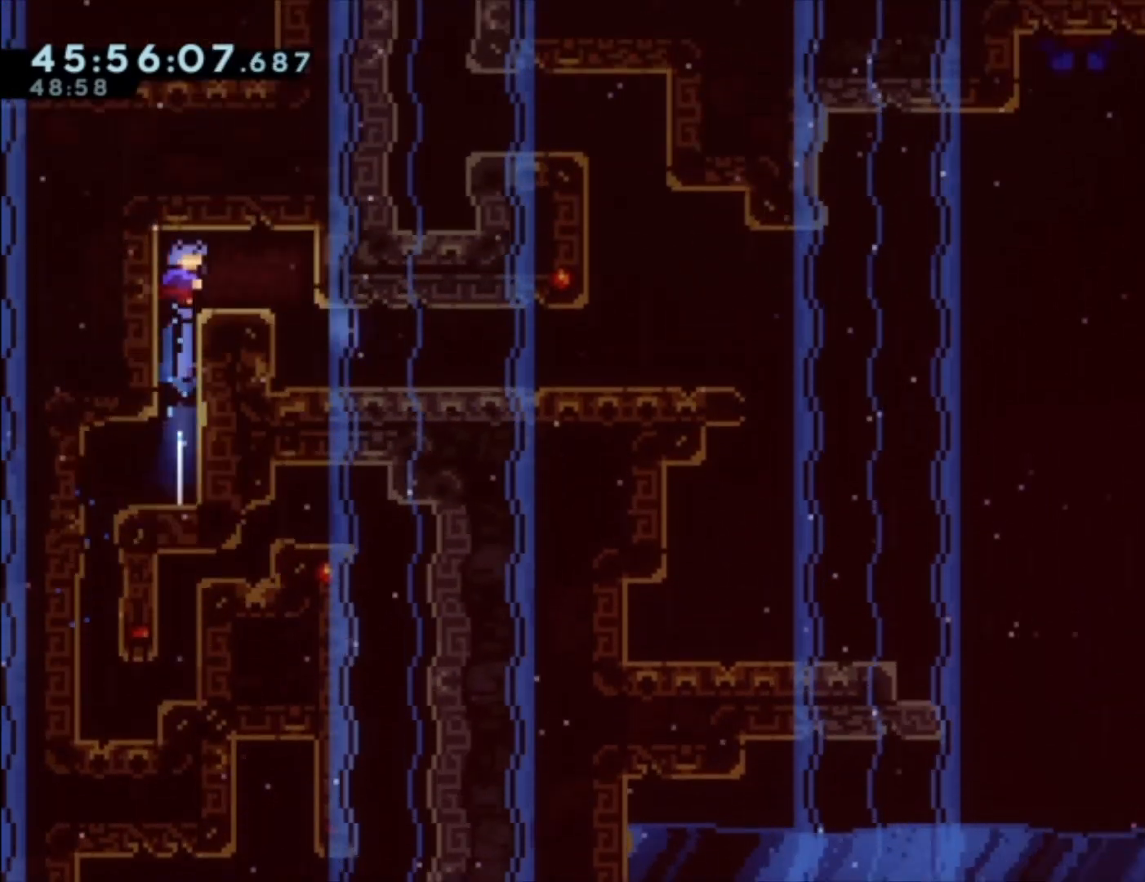
{"buttons": [], "left_stick": "center", "events": [[500, "left_stick", "center"]]}
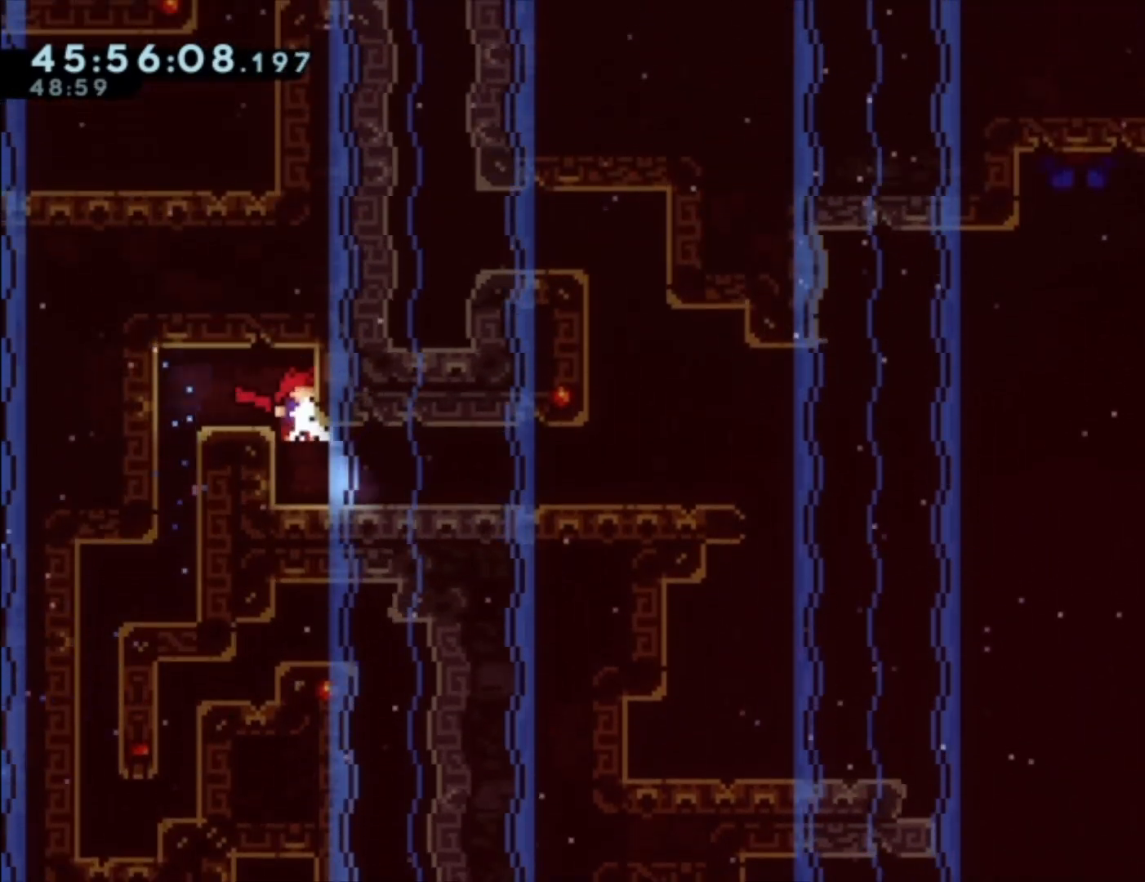
{"buttons": [], "left_stick": "right", "events": [[100, "left_stick", "down-right"], [233, "X", "down"], [367, "X", "up"], [500, "left_stick", "right"]]}
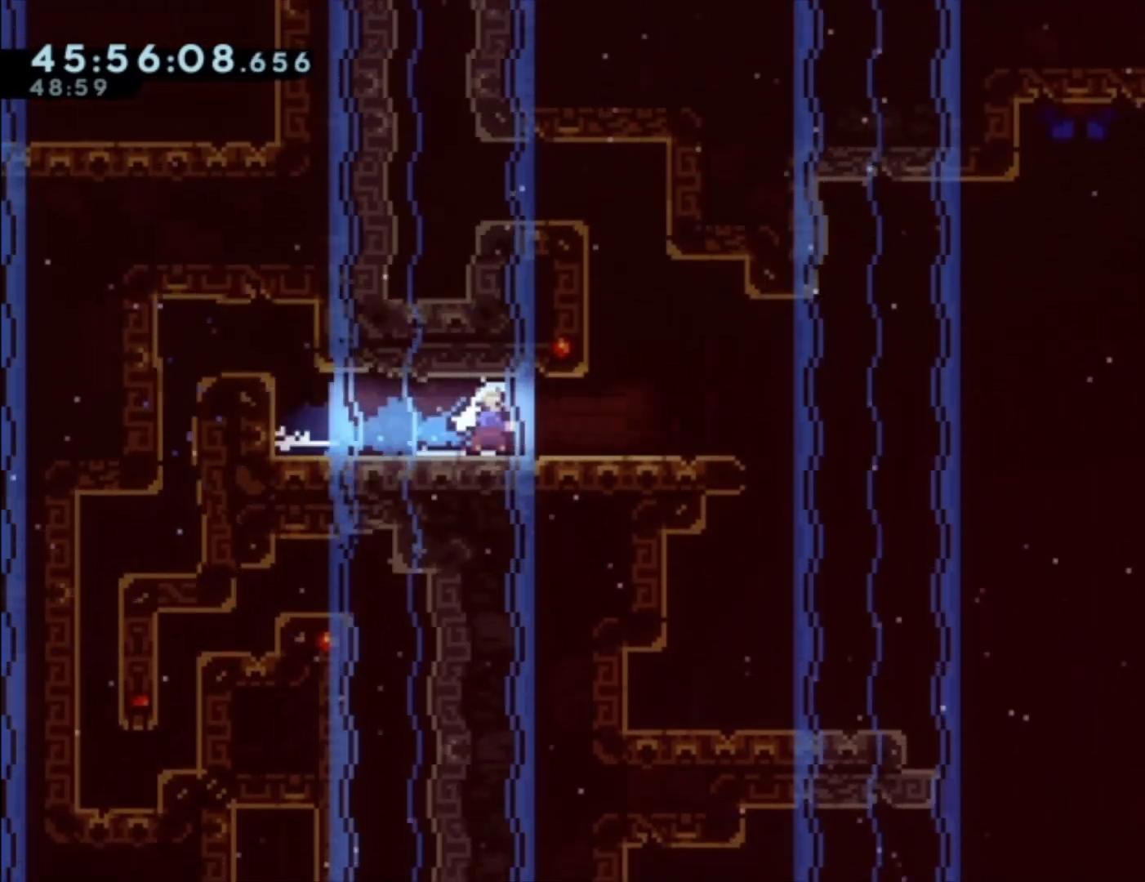
{"buttons": [], "left_stick": "center", "events": [[333, "left_stick", "center"]]}
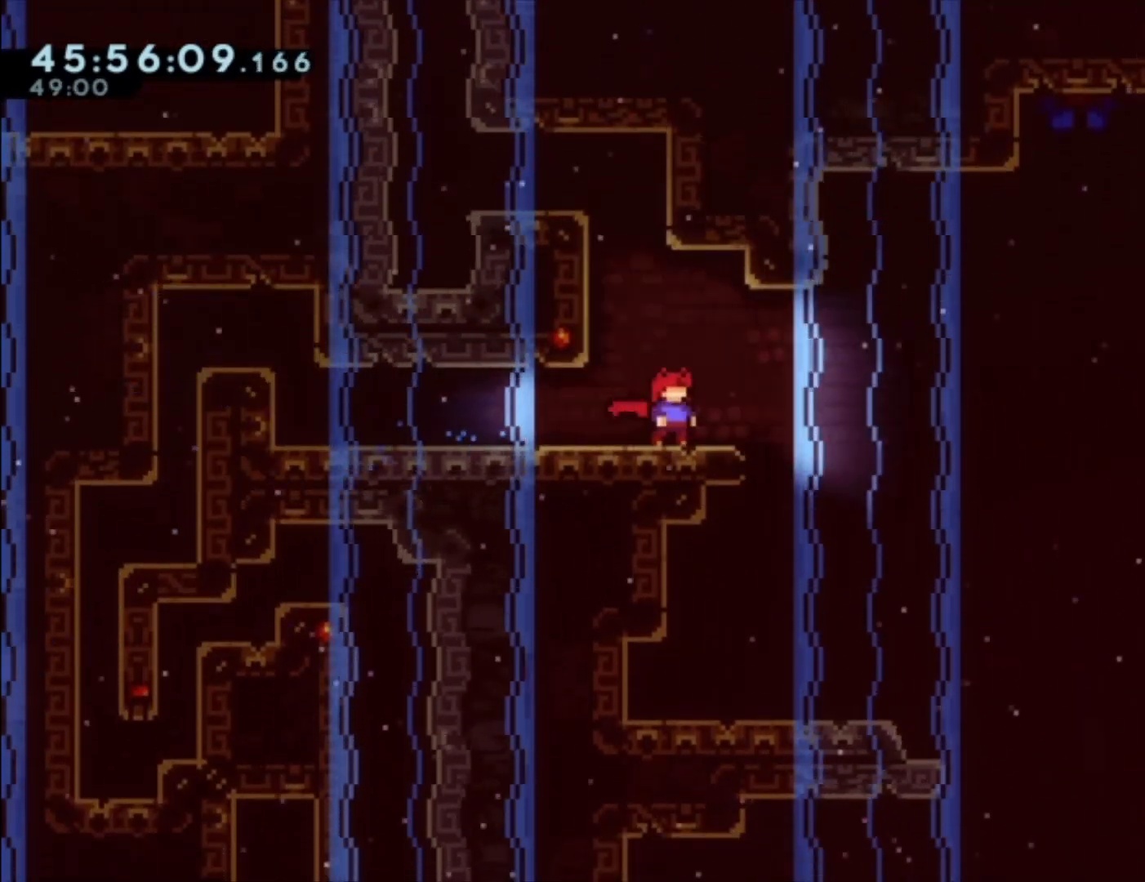
{"buttons": ["A"], "left_stick": "left", "events": [[333, "A", "down"], [333, "left_stick", "left"]]}
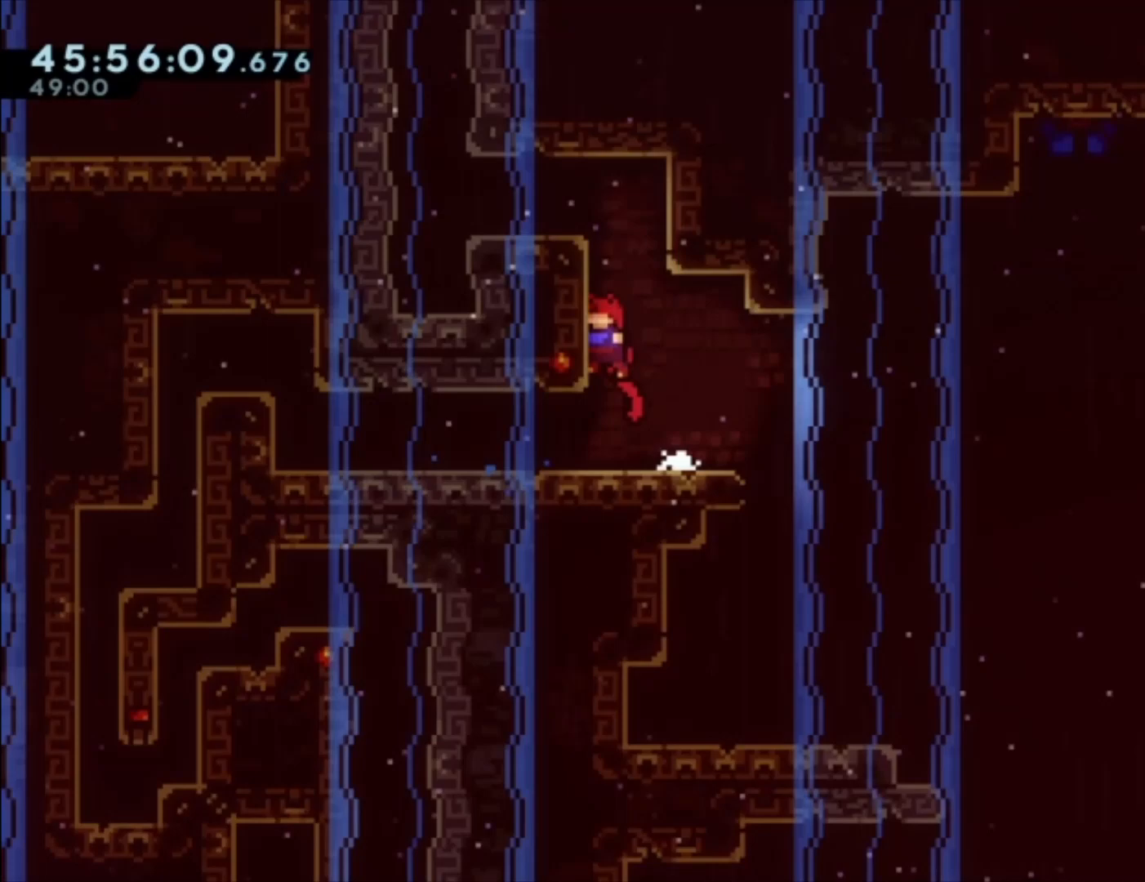
{"buttons": [], "left_stick": "left", "events": [[33, "A", "up"], [67, "left_stick", "up"], [100, "X", "down"], [233, "X", "up"], [333, "left_stick", "left"]]}
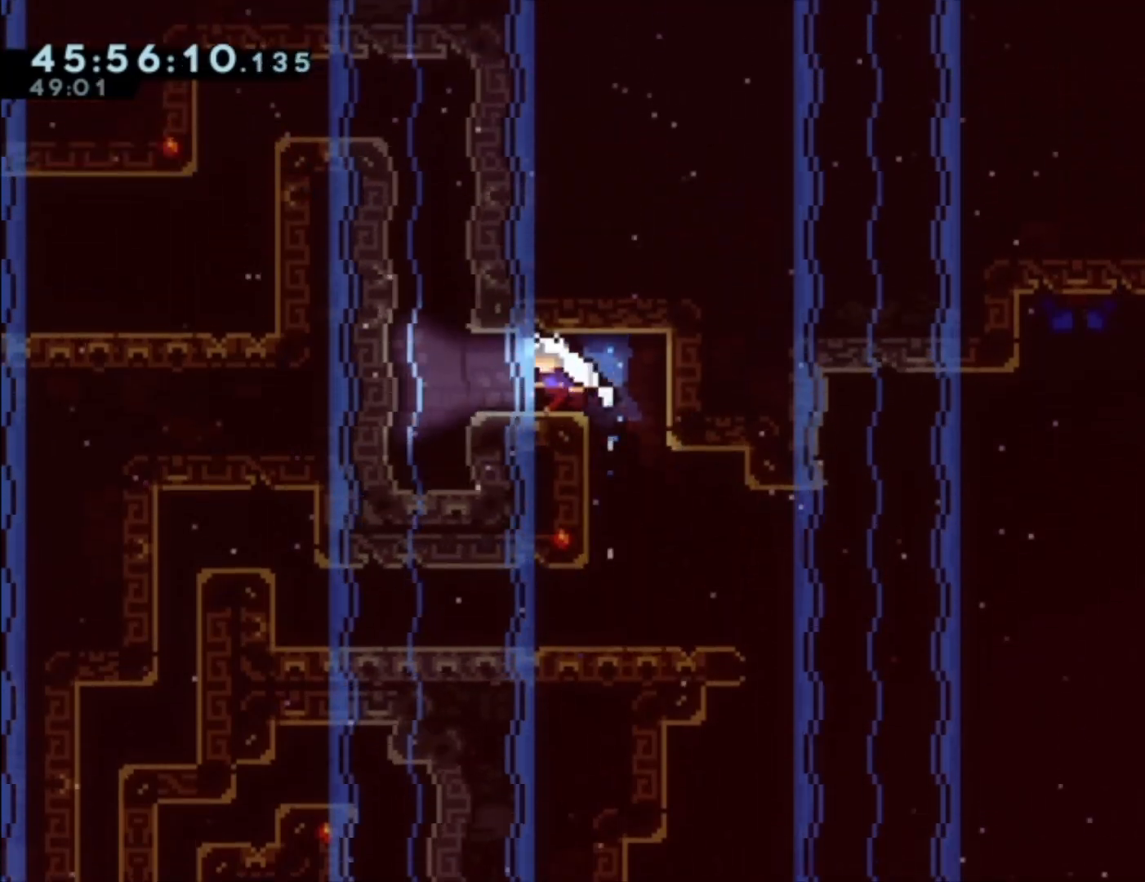
{"buttons": ["X"], "left_stick": "up", "events": [[133, "A", "down"], [367, "A", "up"], [400, "left_stick", "up"], [433, "X", "down"]]}
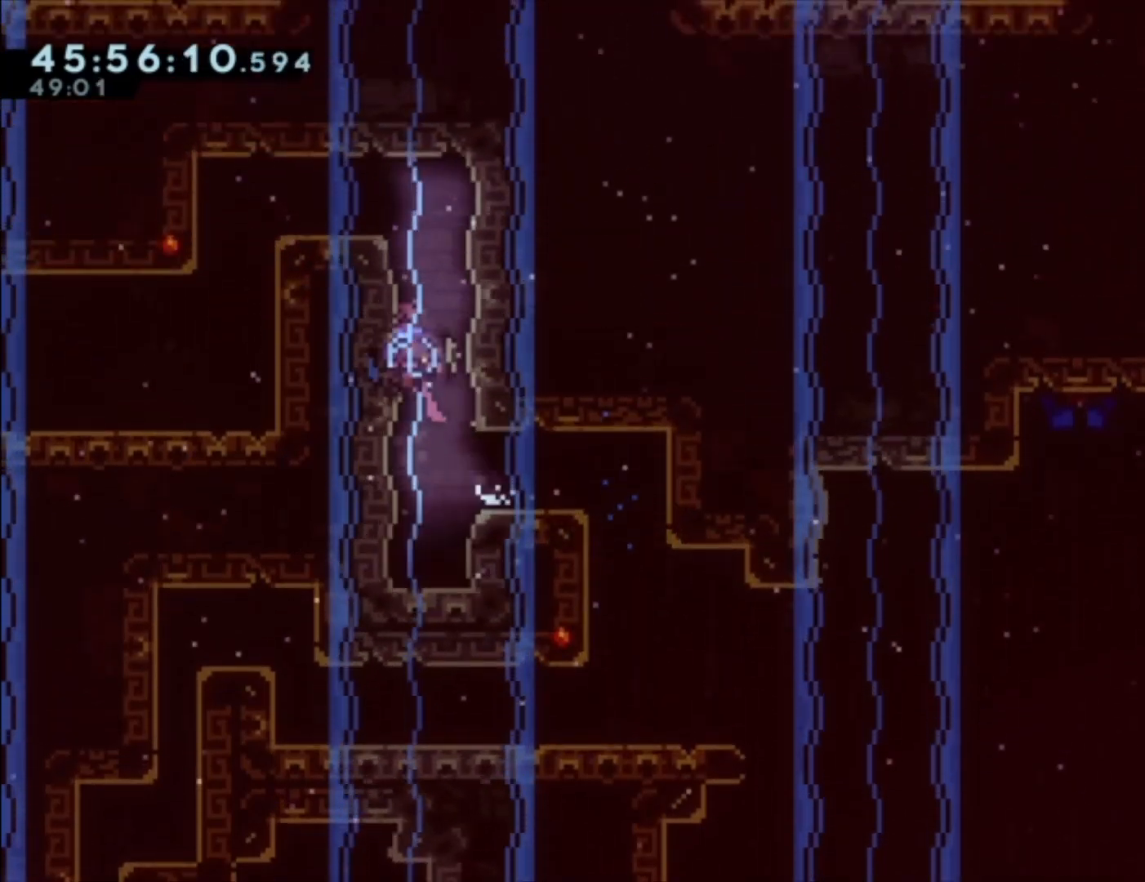
{"buttons": [], "left_stick": "left", "events": [[67, "X", "up"], [167, "left_stick", "left"]]}
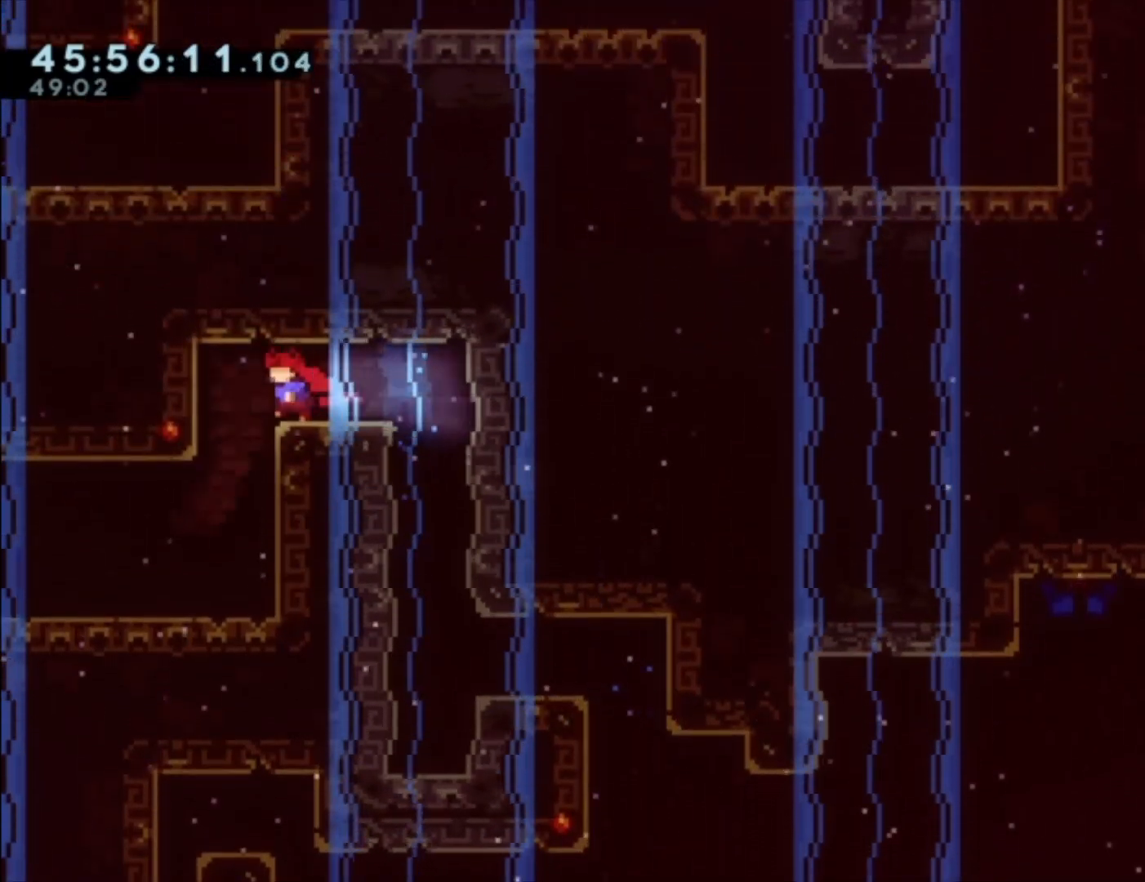
{"buttons": ["X"], "left_stick": "left", "events": [[133, "left_stick", "center"], [400, "left_stick", "left"], [500, "X", "down"]]}
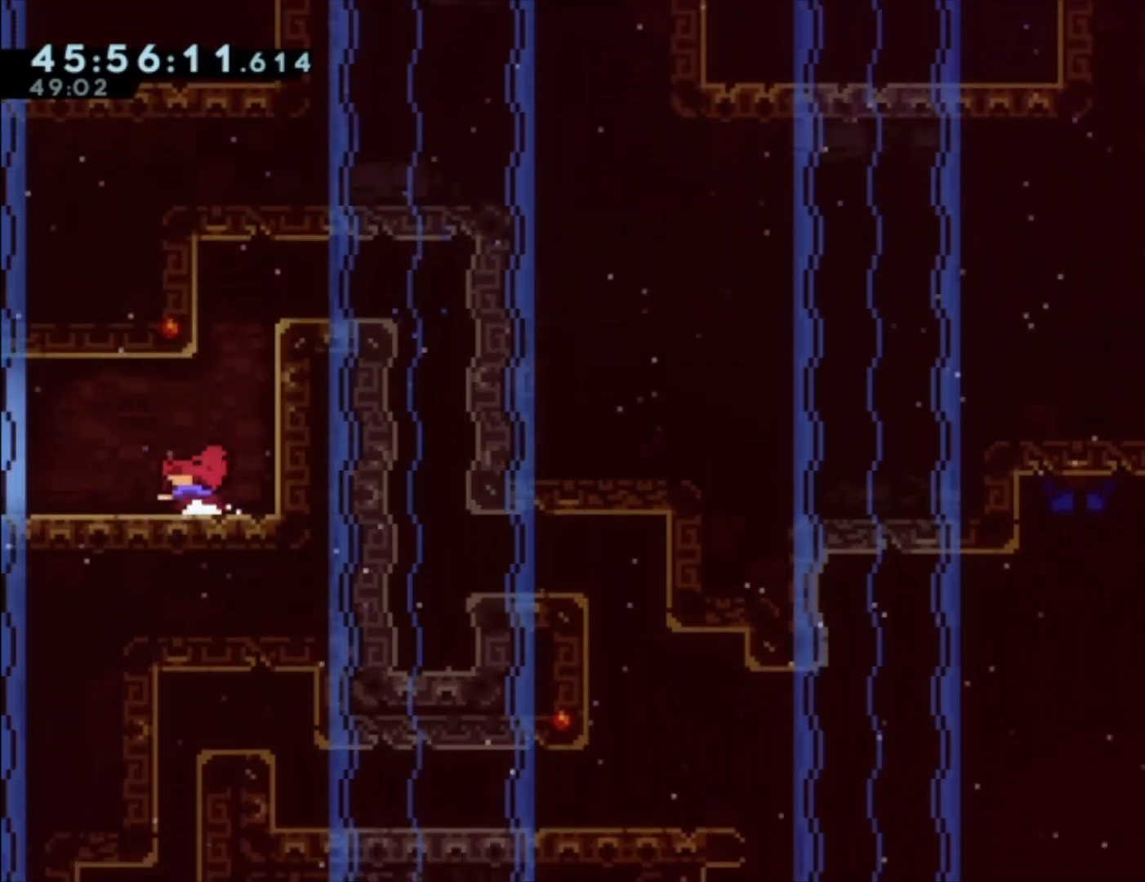
{"buttons": [], "left_stick": "center", "events": [[100, "X", "up"], [333, "left_stick", "center"]]}
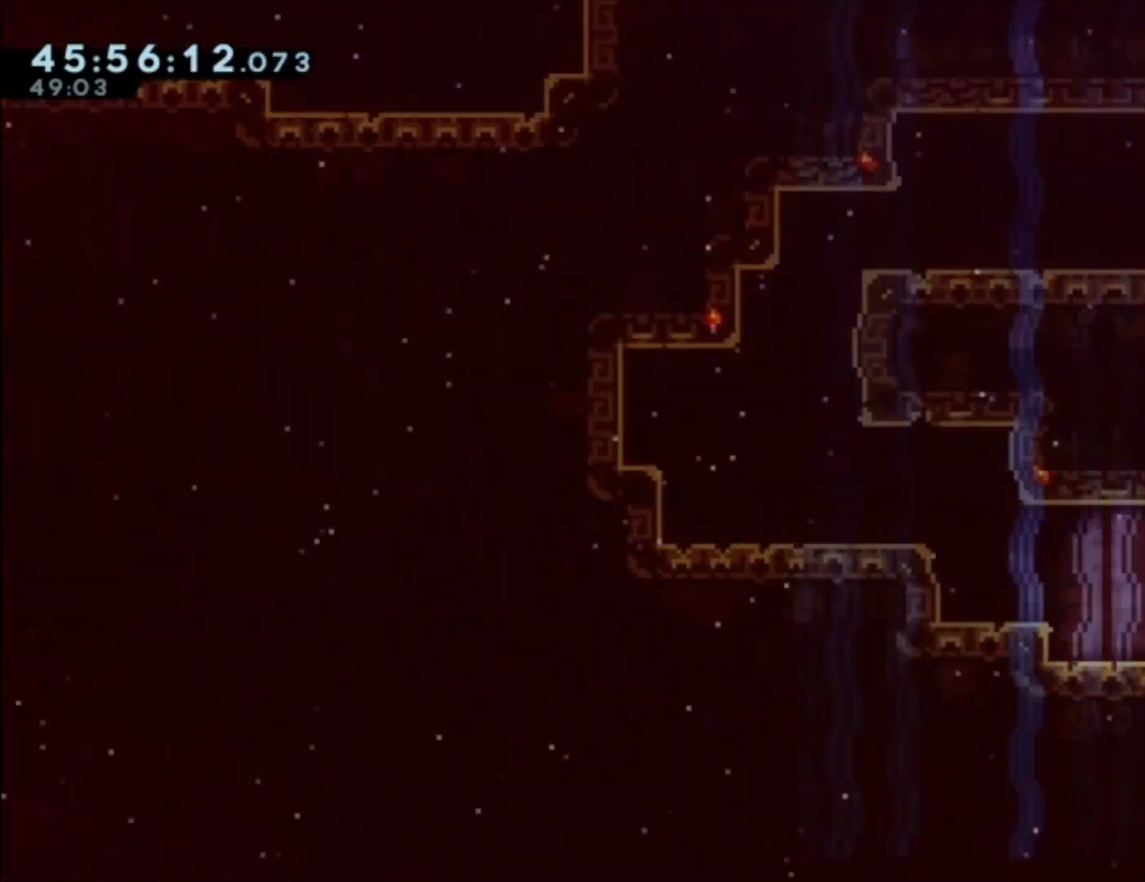
{"buttons": [], "left_stick": "left", "events": [[267, "left_stick", "left"]]}
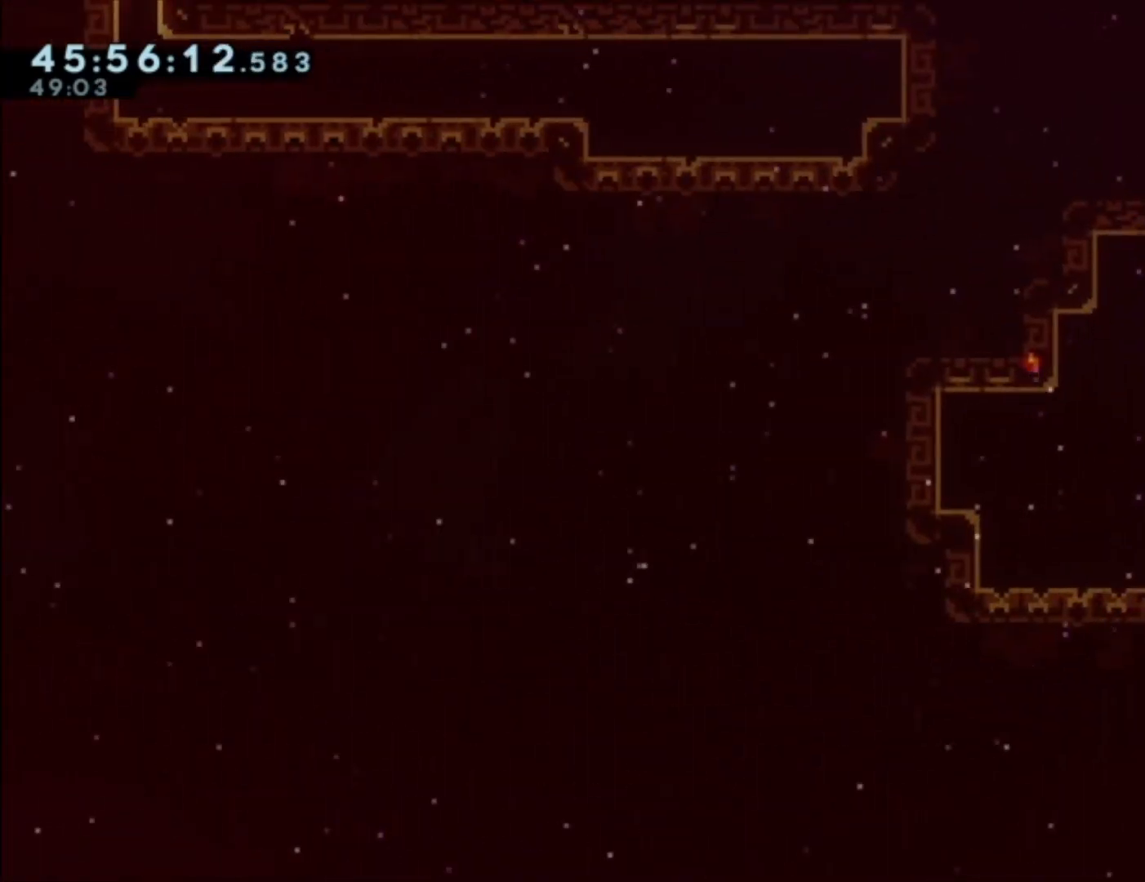
{"buttons": [], "left_stick": "up-left", "events": [[67, "X", "down"], [100, "left_stick", "up-left"], [167, "X", "up"]]}
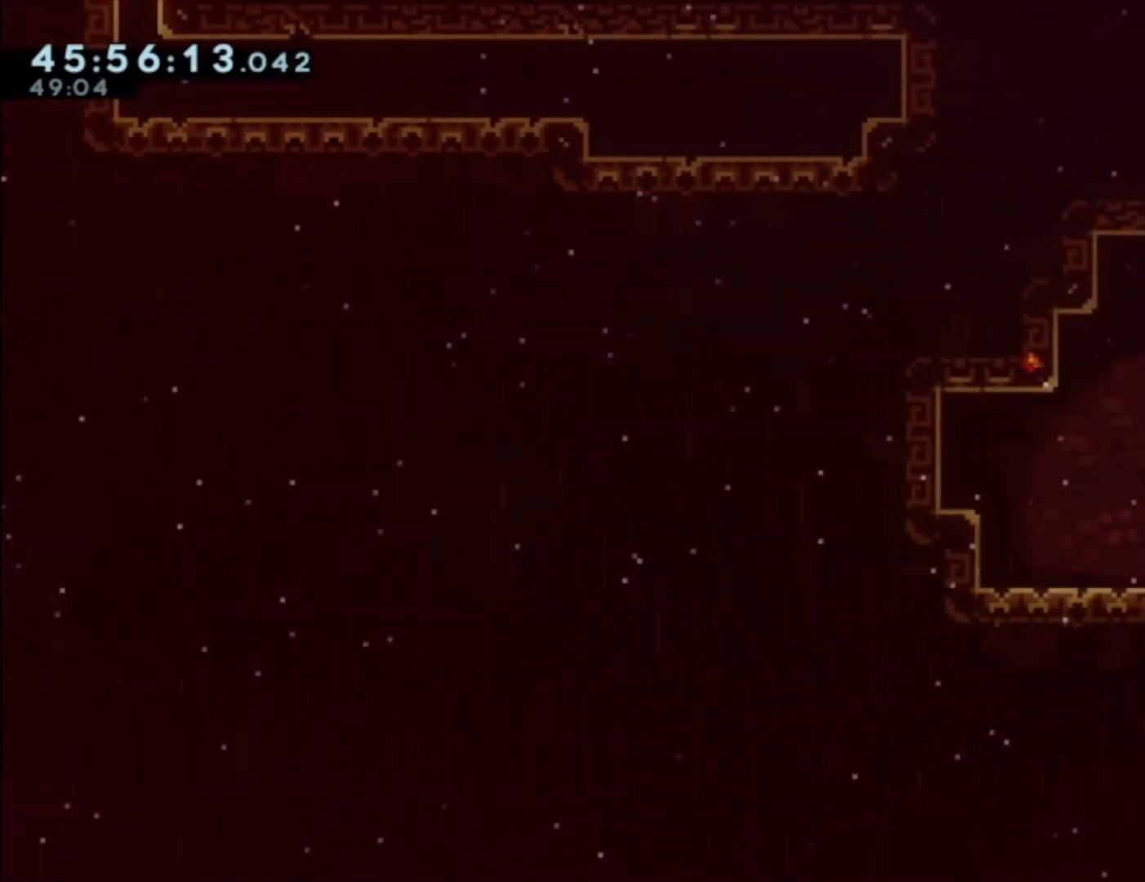
{"buttons": [], "left_stick": "up", "events": [[100, "left_stick", "center"], [300, "left_stick", "up"], [333, "X", "down"], [467, "X", "up"]]}
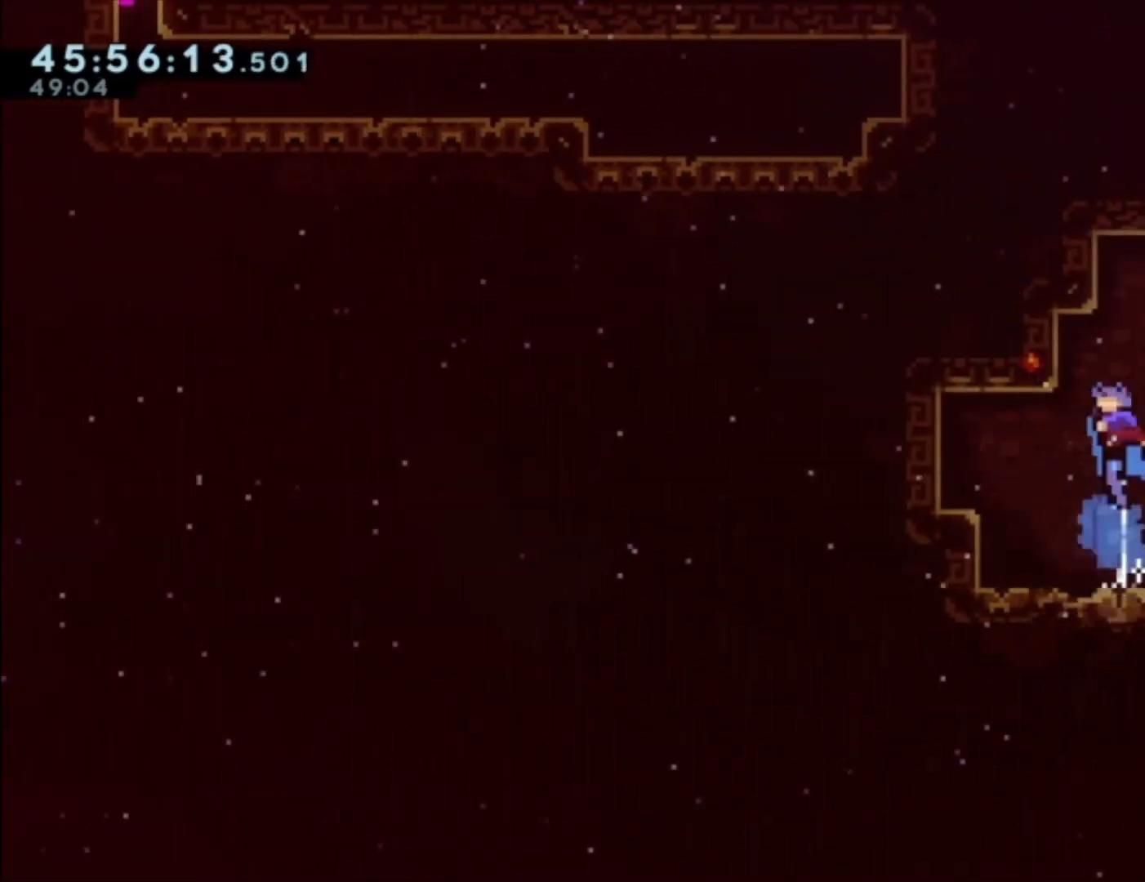
{"buttons": ["L1"], "left_stick": "right", "events": [[67, "left_stick", "right"], [200, "A", "down"], [200, "L1", "down"], [367, "A", "up"]]}
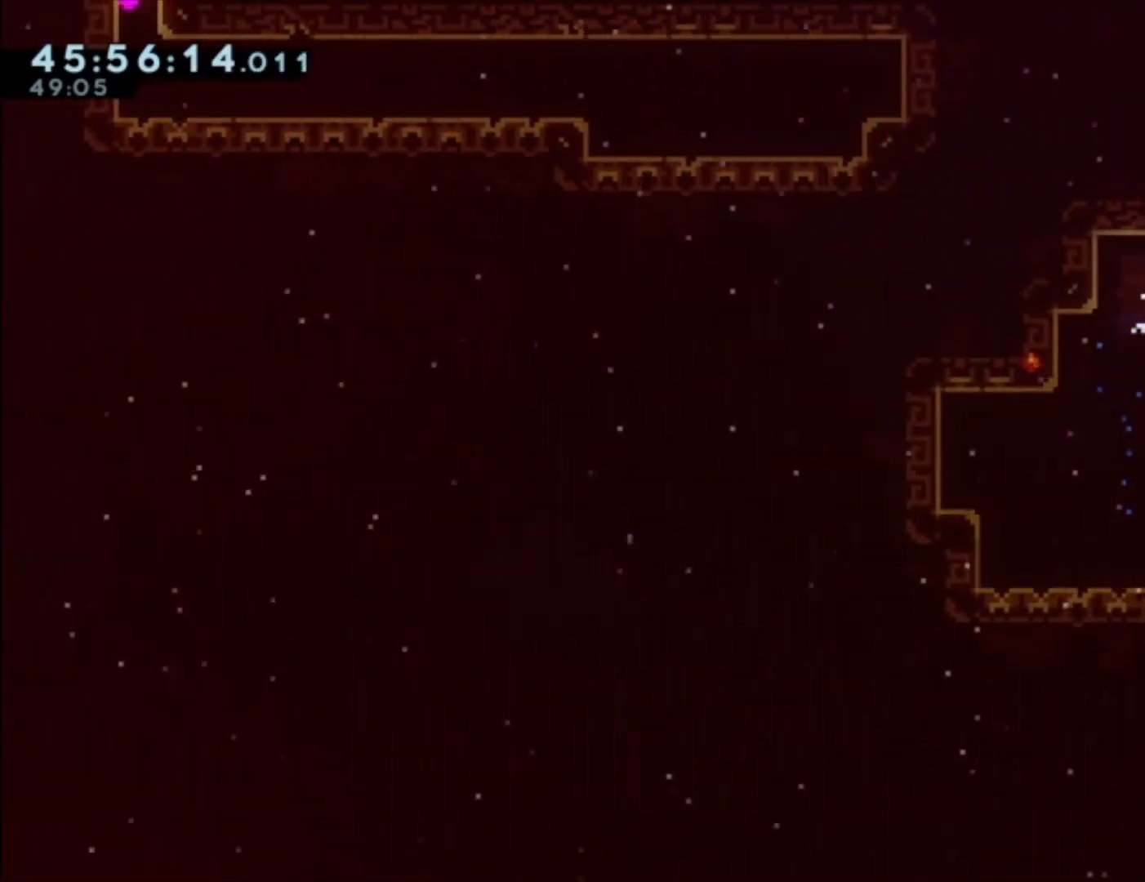
{"buttons": [], "left_stick": "right", "events": [[100, "L1", "up"], [267, "A", "down"], [367, "A", "up"], [400, "X", "down"], [500, "X", "up"]]}
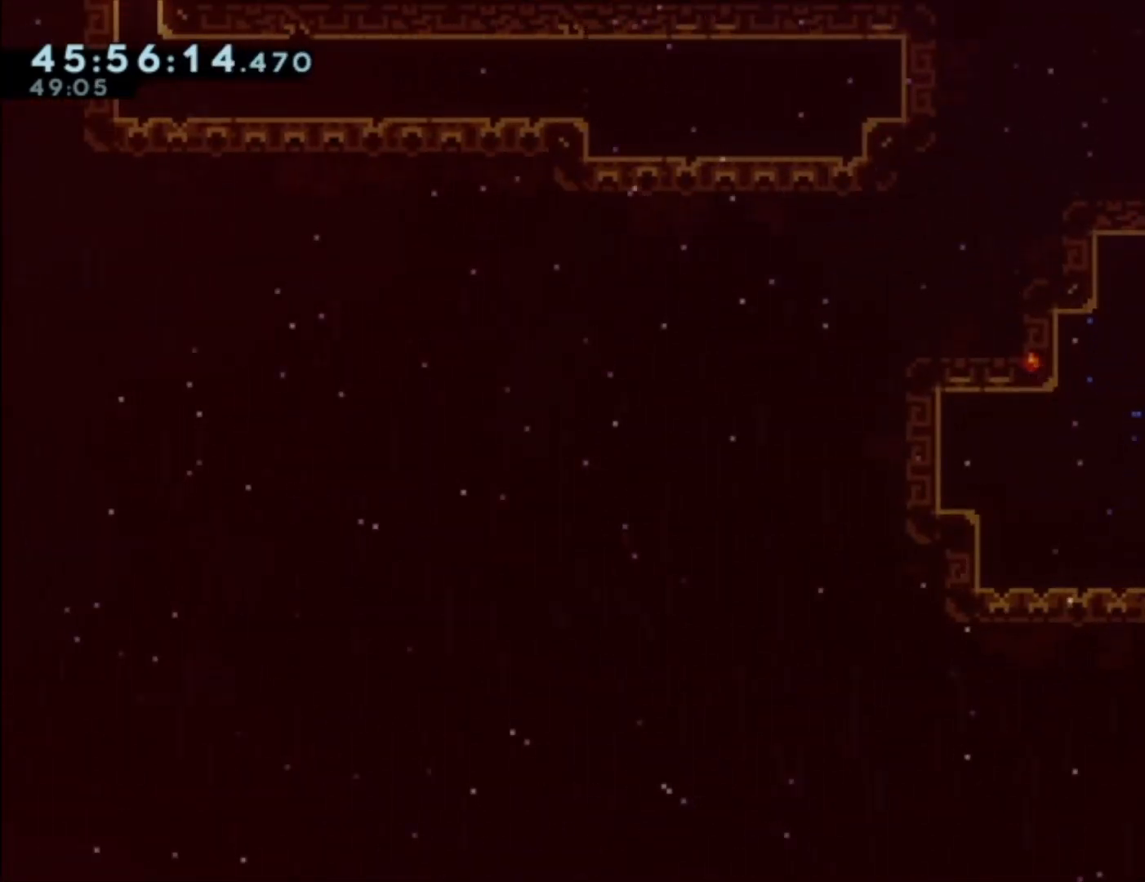
{"buttons": [], "left_stick": "center", "events": [[200, "left_stick", "center"]]}
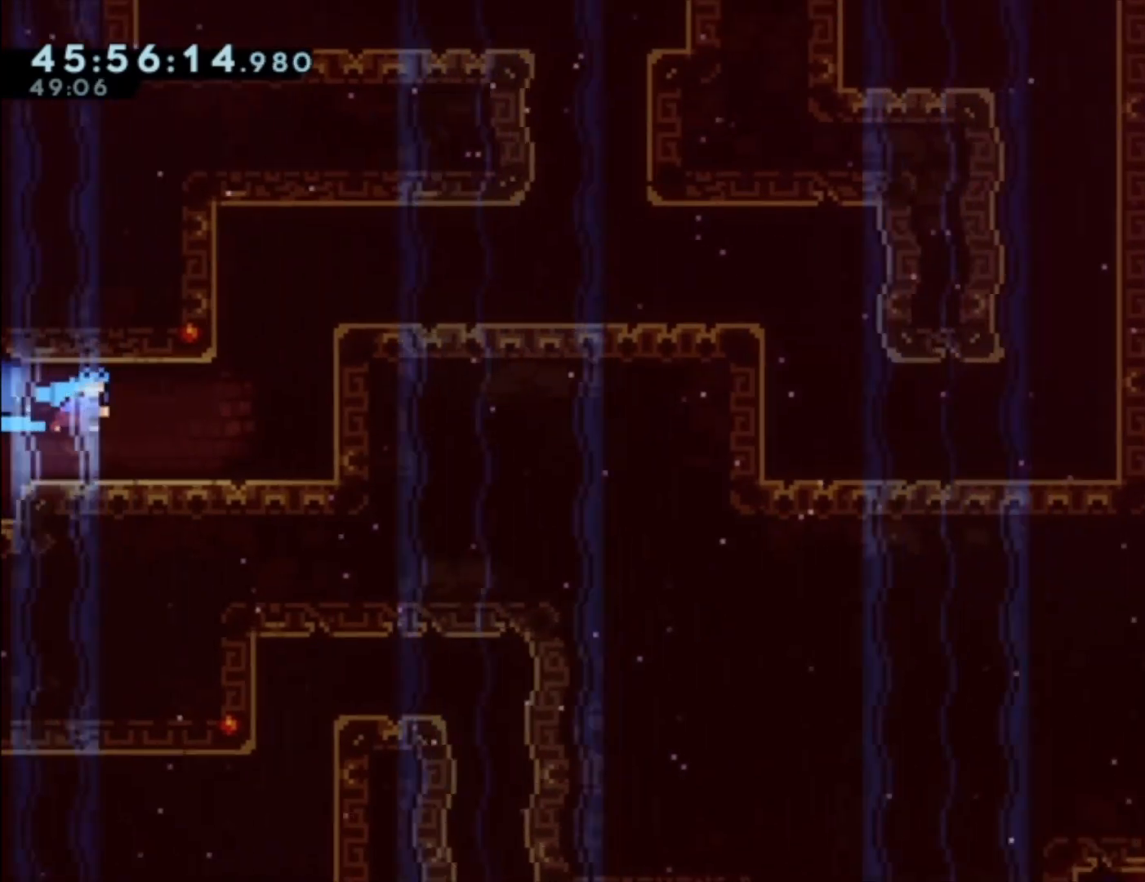
{"buttons": ["X"], "left_stick": "up", "events": [[200, "left_stick", "right"], [467, "left_stick", "up"], [500, "X", "down"]]}
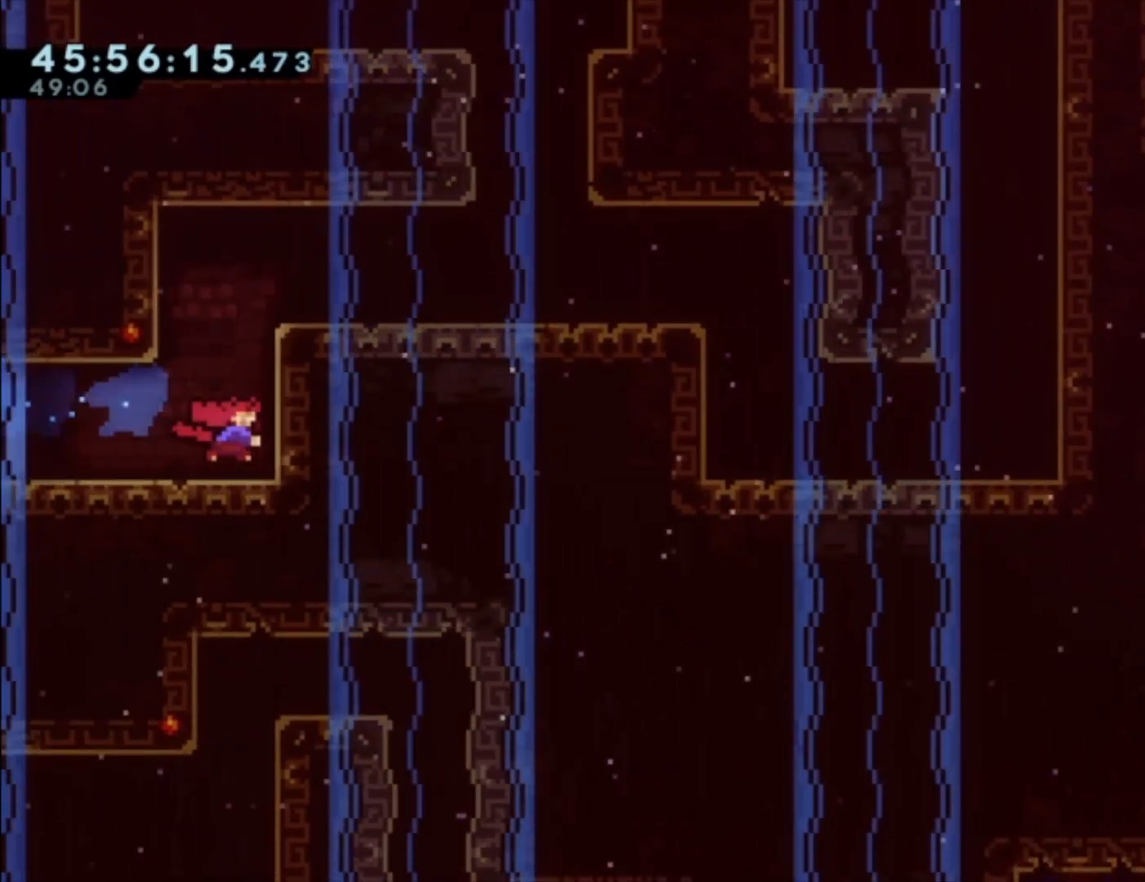
{"buttons": [], "left_stick": "down-right", "events": [[167, "X", "up"], [200, "left_stick", "right"], [433, "left_stick", "down-right"]]}
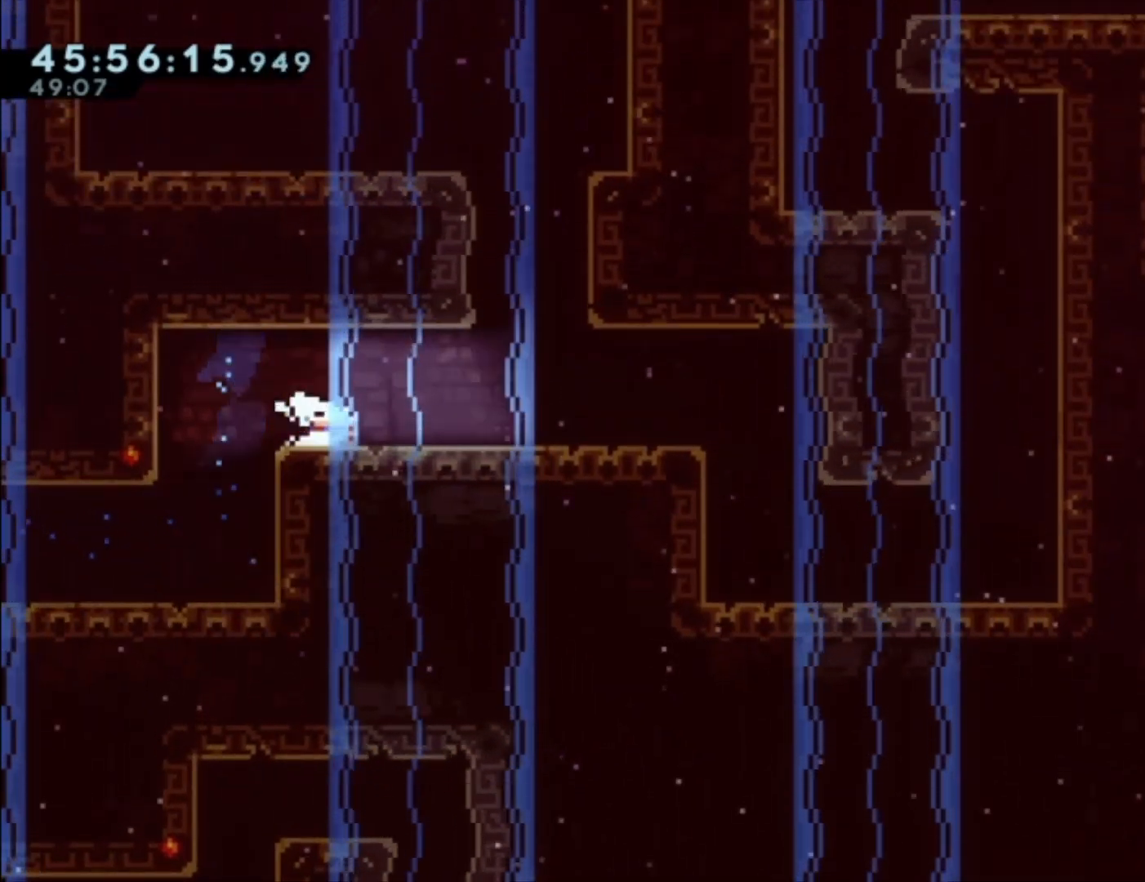
{"buttons": [], "left_stick": "right", "events": [[33, "X", "down"], [133, "X", "up"], [267, "left_stick", "right"]]}
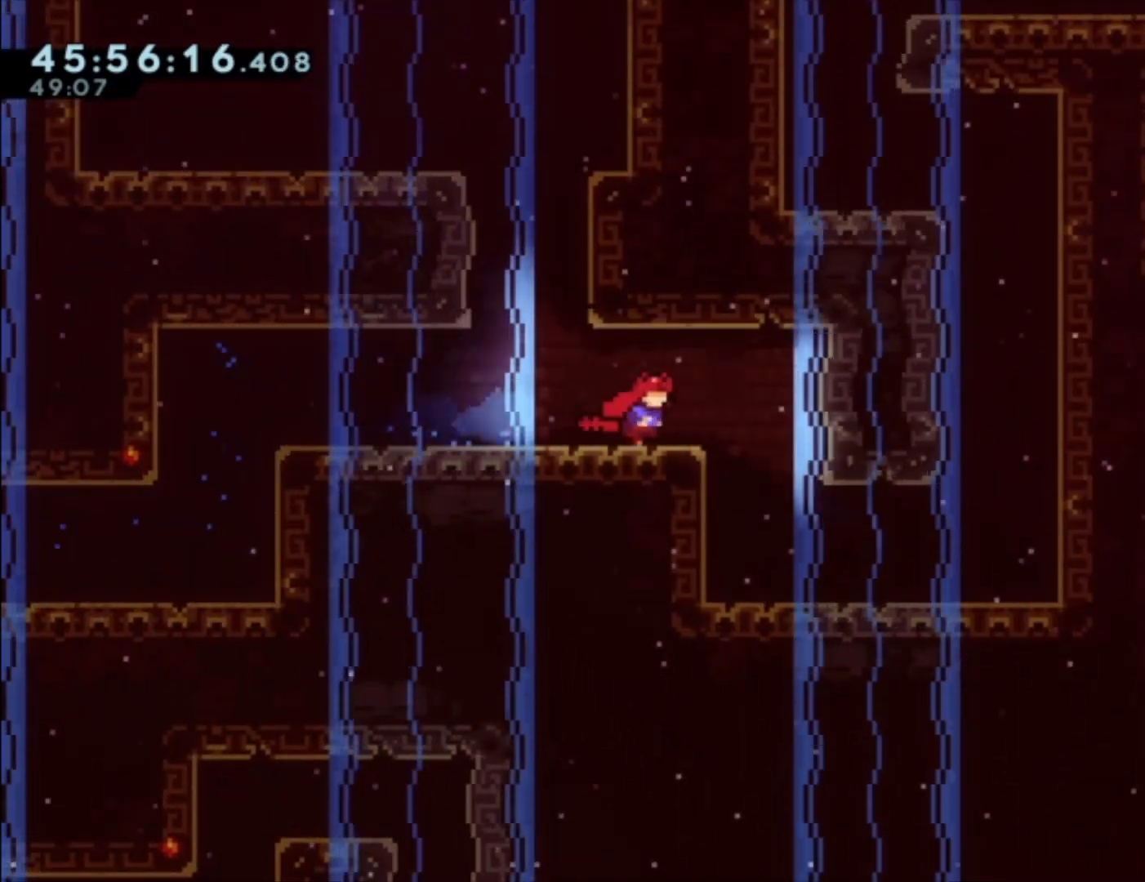
{"buttons": [], "left_stick": "right", "events": []}
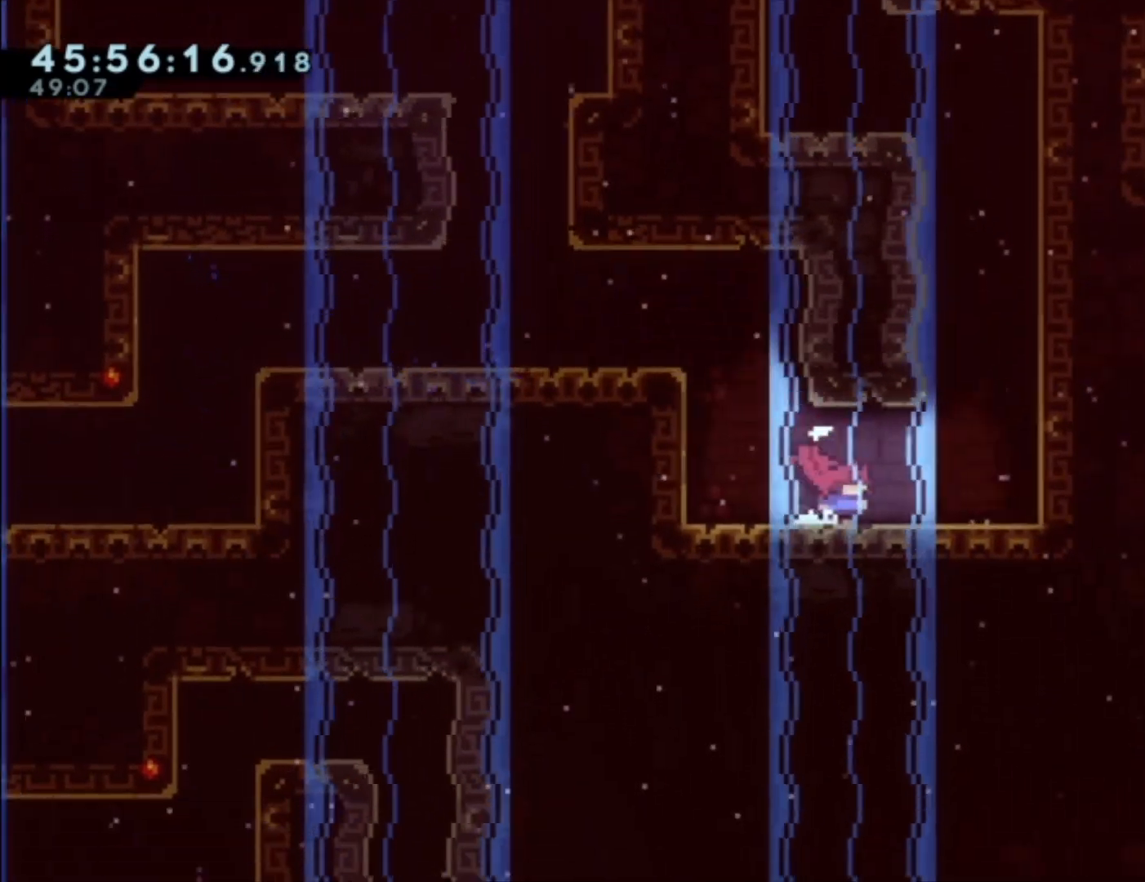
{"buttons": ["X"], "left_stick": "up", "events": [[233, "A", "down"], [433, "A", "up"], [467, "X", "down"], [467, "left_stick", "up"]]}
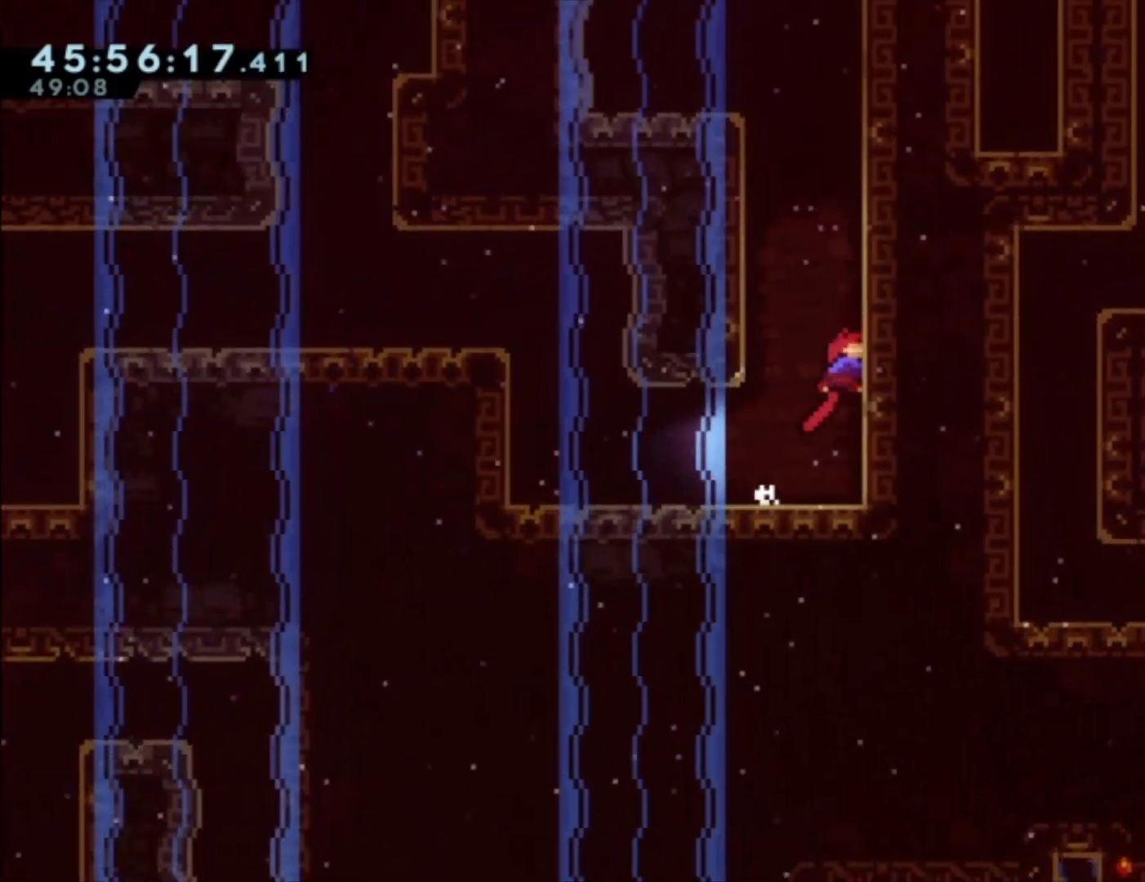
{"buttons": [], "left_stick": "center", "events": [[67, "X", "up"], [167, "A", "down"], [300, "left_stick", "left"], [367, "A", "up"], [500, "left_stick", "center"]]}
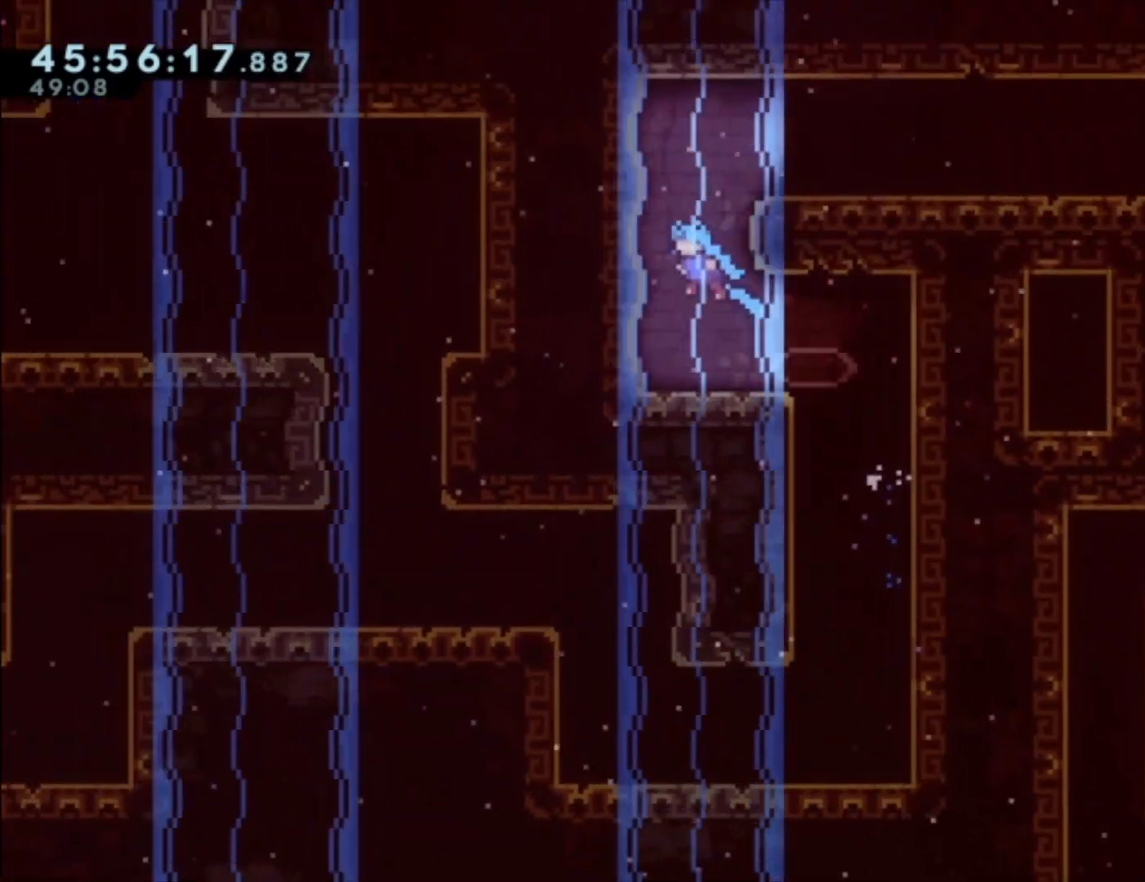
{"buttons": ["A"], "left_stick": "up", "events": [[133, "left_stick", "left"], [300, "X", "down"], [333, "left_stick", "up"], [400, "X", "up"], [500, "A", "down"]]}
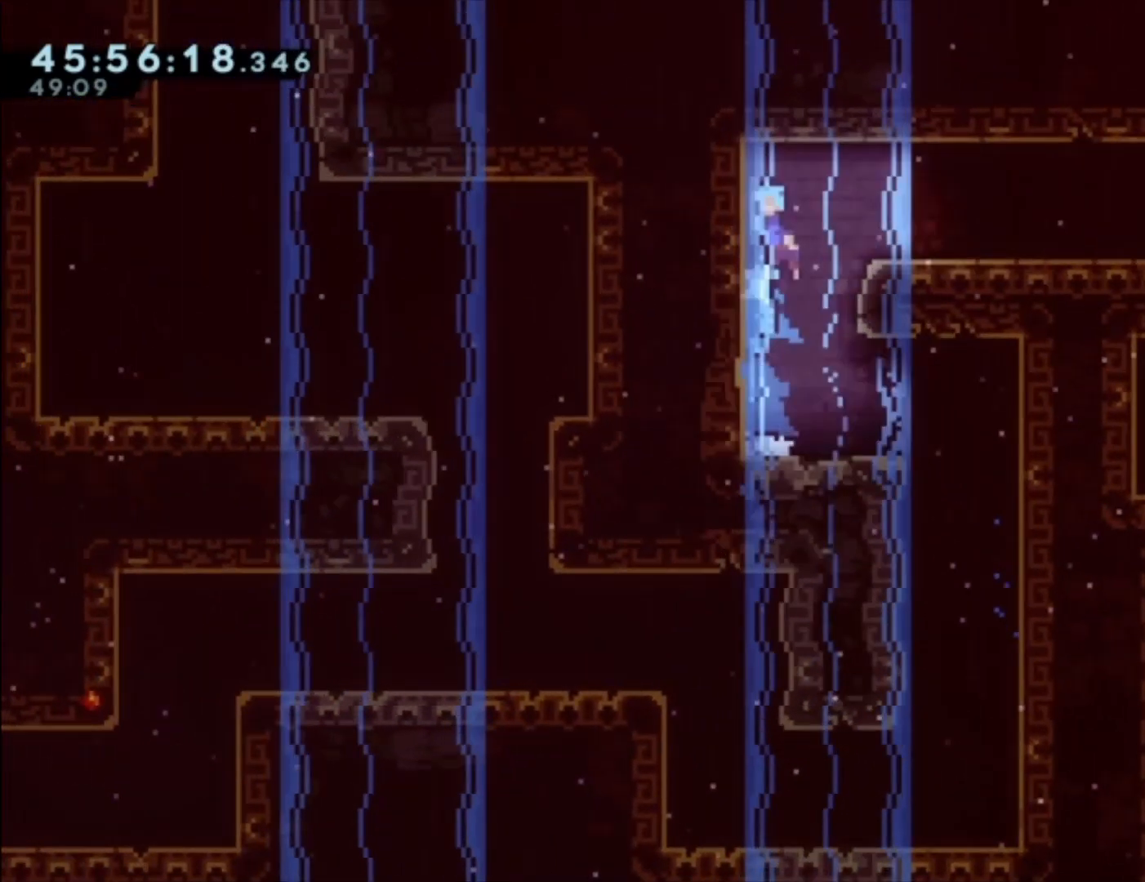
{"buttons": ["X"], "left_stick": "down-right", "events": [[67, "left_stick", "right"], [167, "A", "up"], [467, "X", "down"], [467, "left_stick", "down-right"]]}
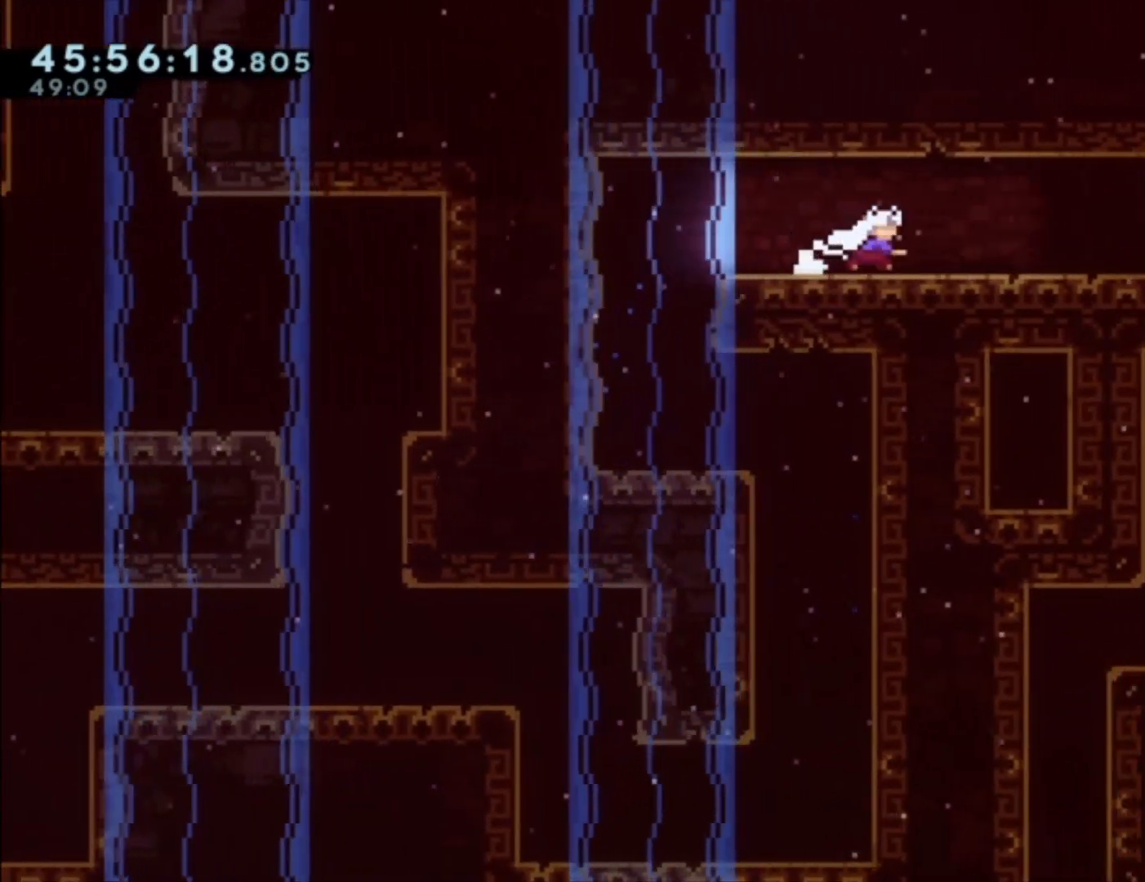
{"buttons": [], "left_stick": "center", "events": [[33, "X", "up"], [133, "A", "down"], [233, "left_stick", "right"], [300, "A", "up"], [500, "left_stick", "center"]]}